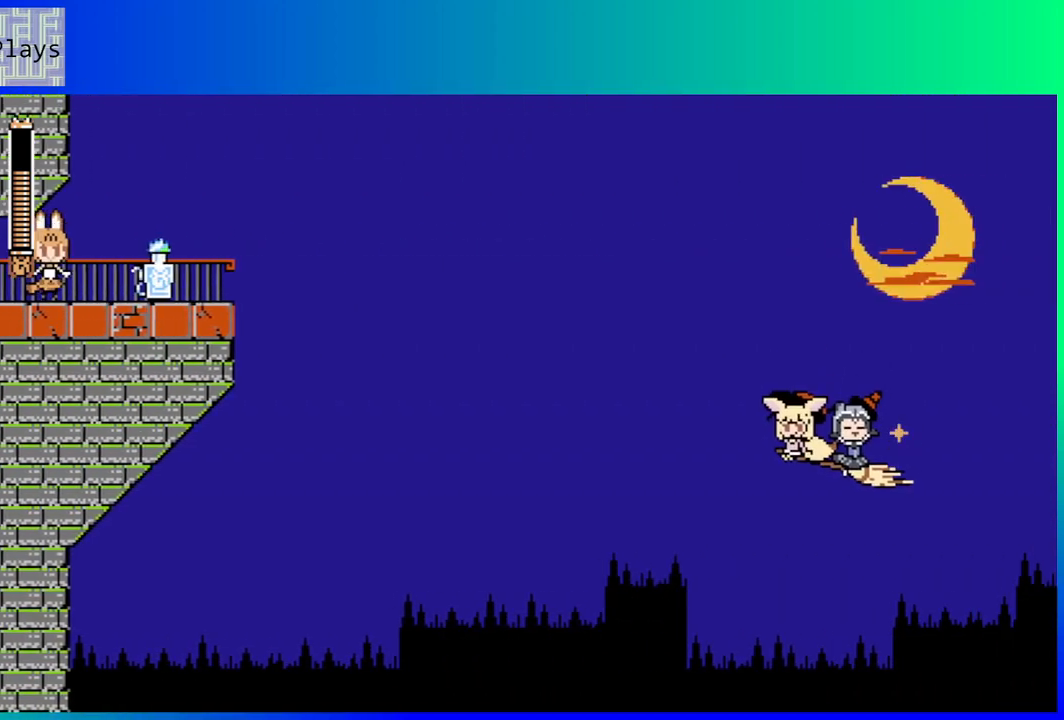
Gameplay with a controller (Nintendo layout); each line is a JSON object with the inputs held at the frame after it. "events" lists button and stick changes between this image and that frame as [ms after this image, input, new state], when the widget could be followed in between. Not read: L3 R3.
{"buttons": ["DPAD_RIGHT"], "left_stick": "center", "right_stick": "center", "events": [[267, "DPAD_RIGHT", "down"]]}
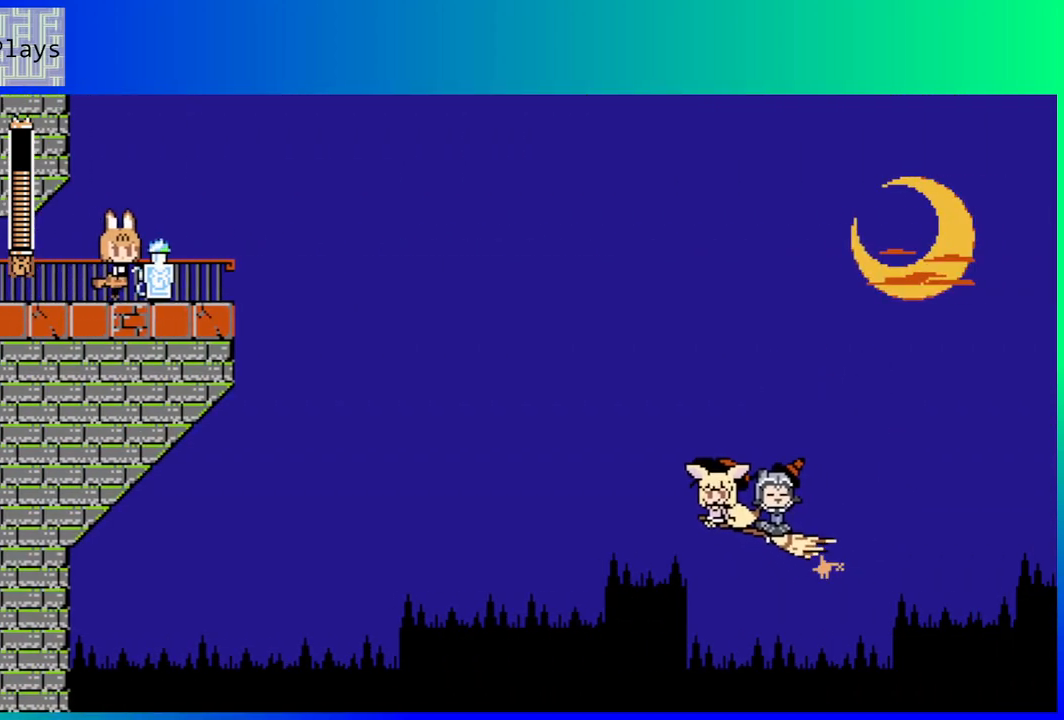
{"buttons": [], "left_stick": "center", "right_stick": "center", "events": [[117, "DPAD_RIGHT", "up"]]}
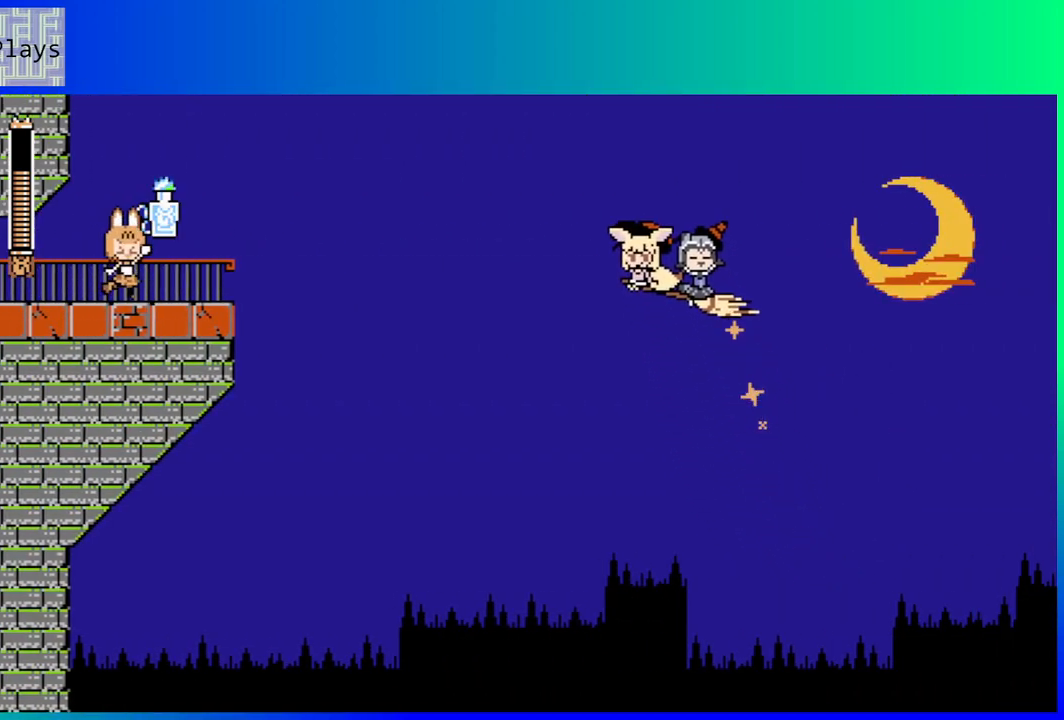
{"buttons": [], "left_stick": "center", "right_stick": "center", "events": []}
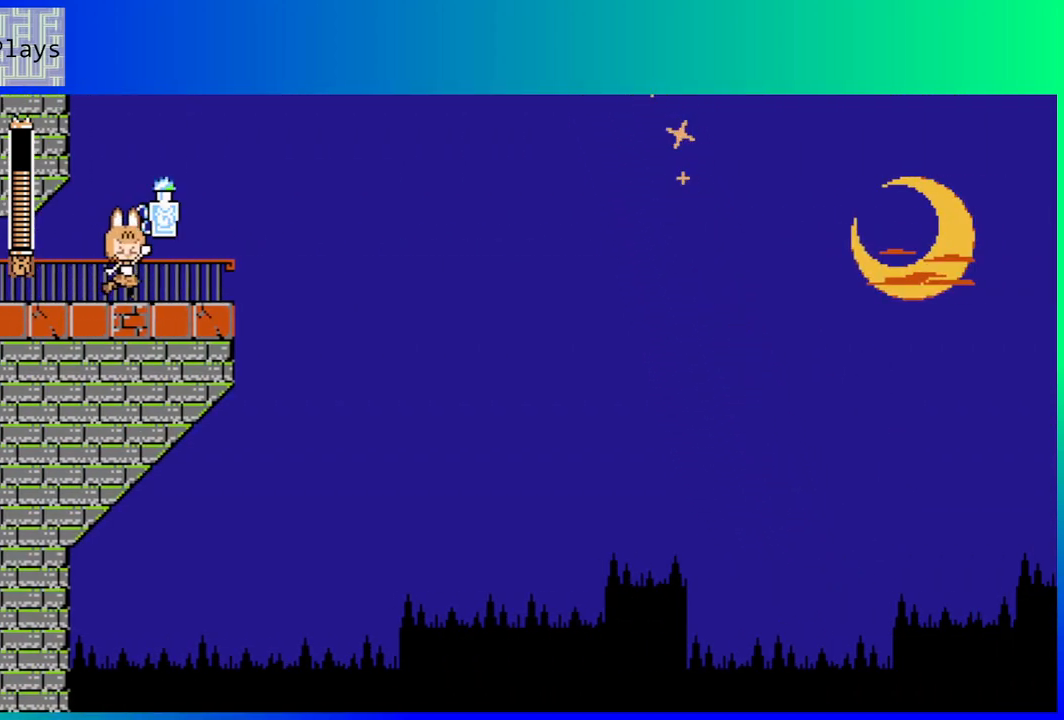
{"buttons": [], "left_stick": "center", "right_stick": "center", "events": []}
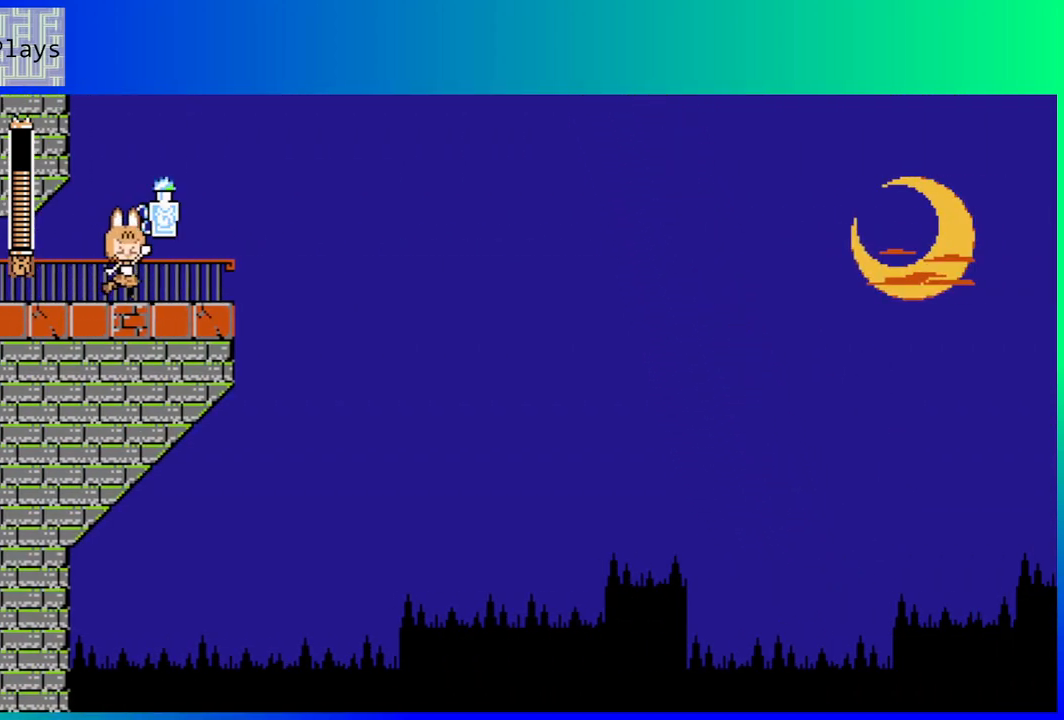
{"buttons": [], "left_stick": "center", "right_stick": "center", "events": []}
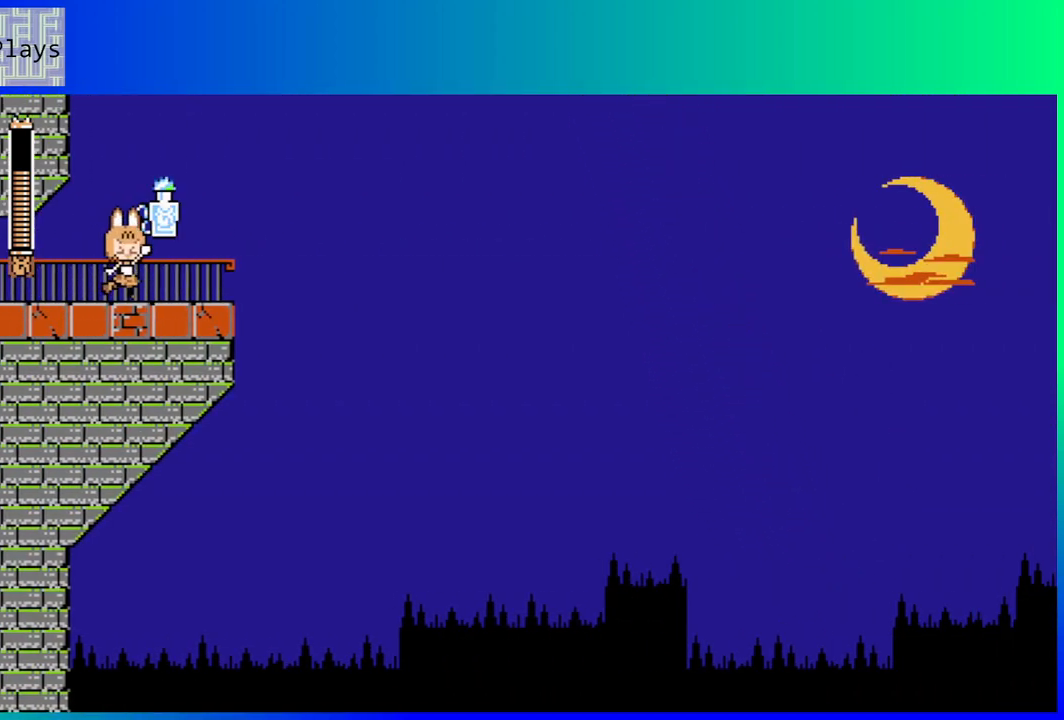
{"buttons": [], "left_stick": "center", "right_stick": "center", "events": []}
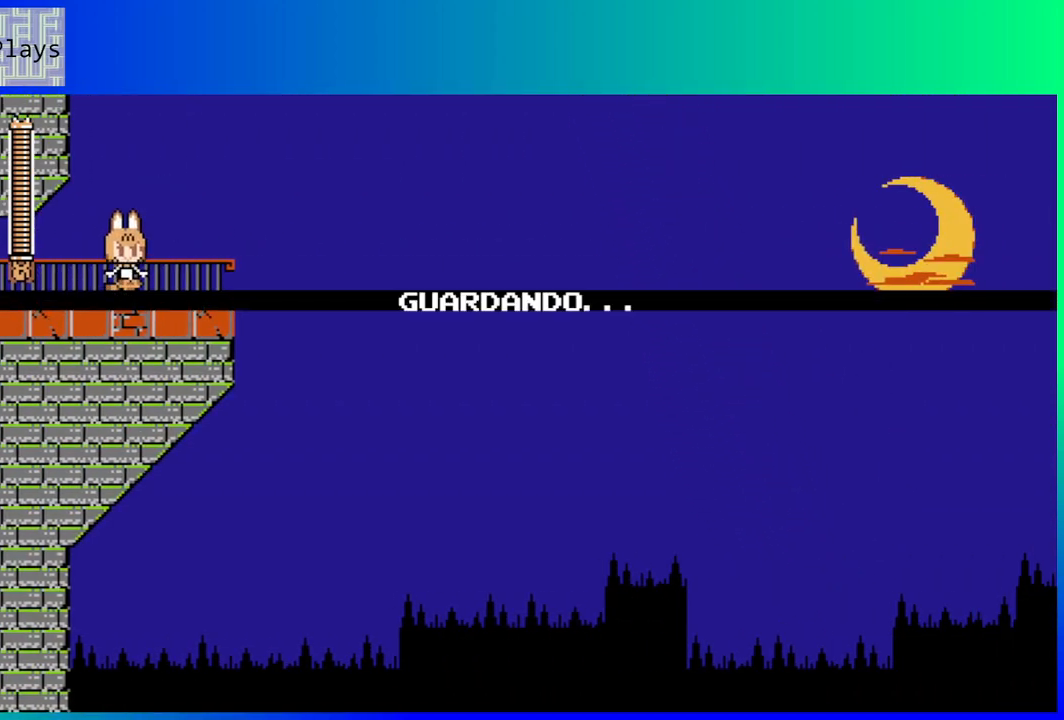
{"buttons": [], "left_stick": "center", "right_stick": "center", "events": []}
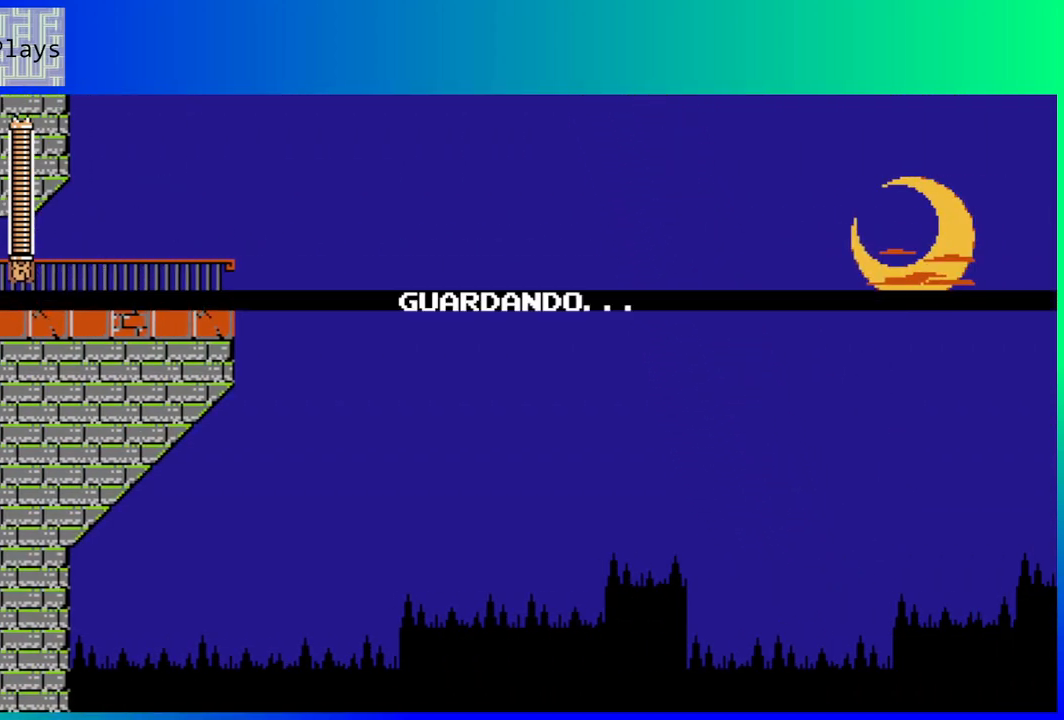
{"buttons": [], "left_stick": "center", "right_stick": "center", "events": []}
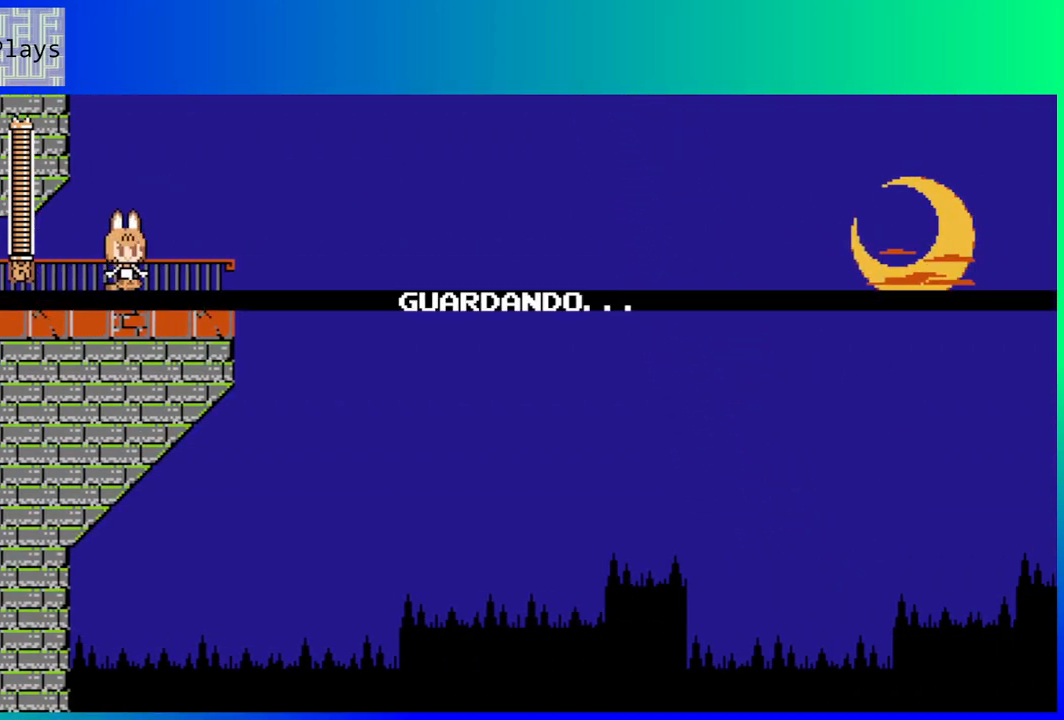
{"buttons": ["DPAD_LEFT"], "left_stick": "center", "right_stick": "center", "events": [[350, "DPAD_LEFT", "down"]]}
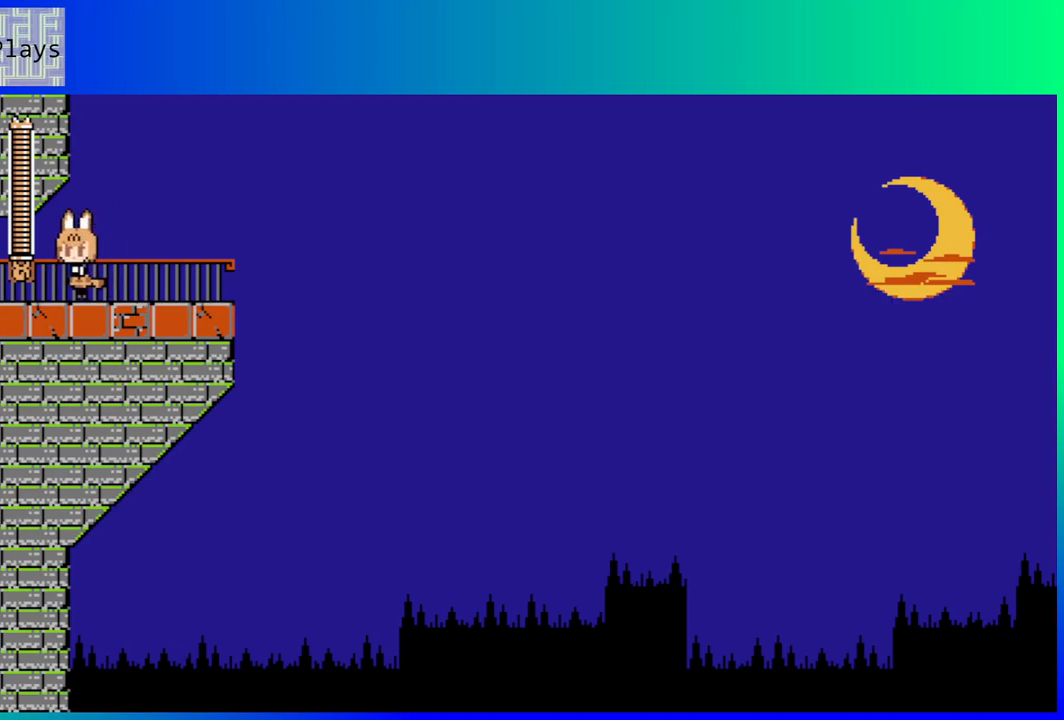
{"buttons": [], "left_stick": "center", "right_stick": "center", "events": [[500, "DPAD_LEFT", "up"]]}
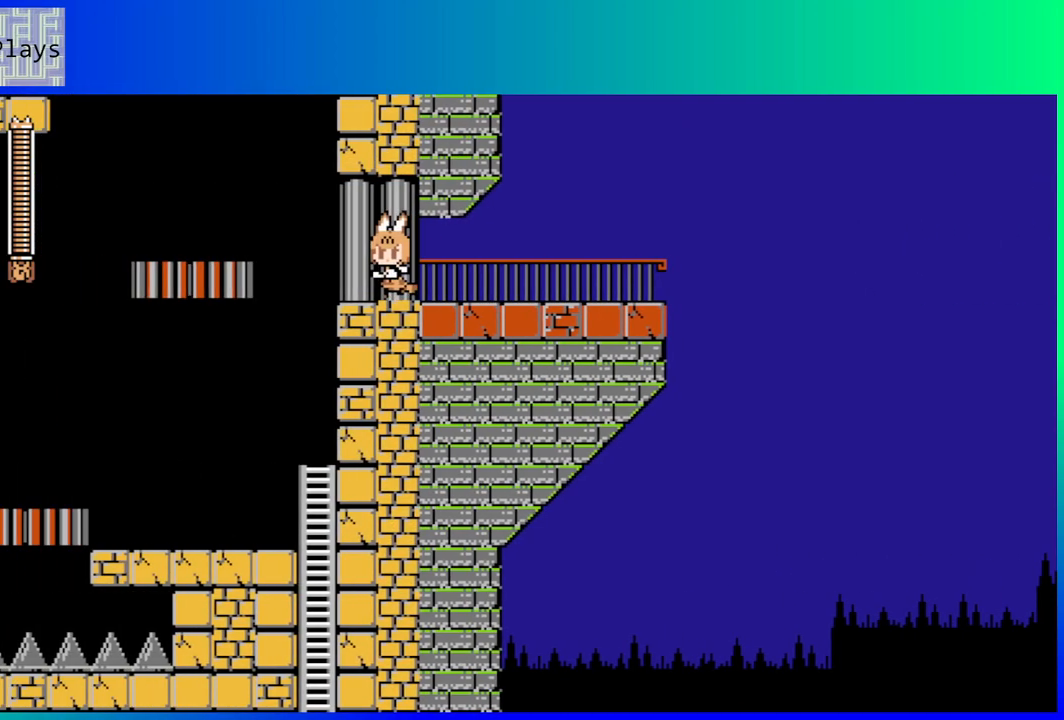
{"buttons": [], "left_stick": "center", "right_stick": "center", "events": []}
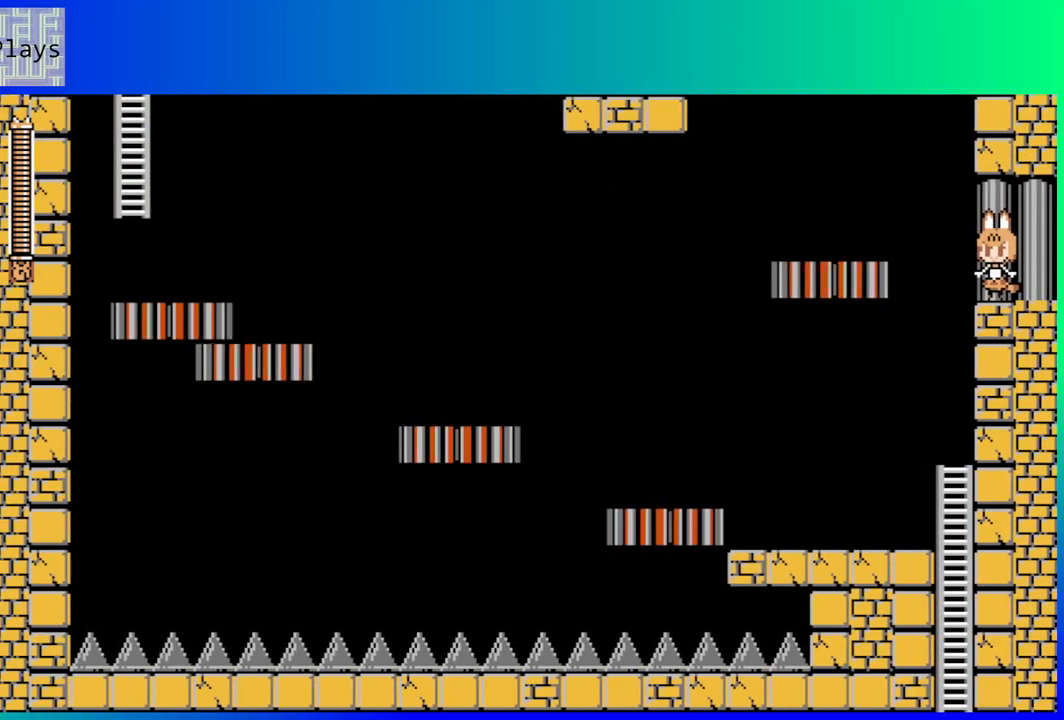
{"buttons": ["DPAD_LEFT"], "left_stick": "center", "right_stick": "center", "events": [[400, "DPAD_LEFT", "down"]]}
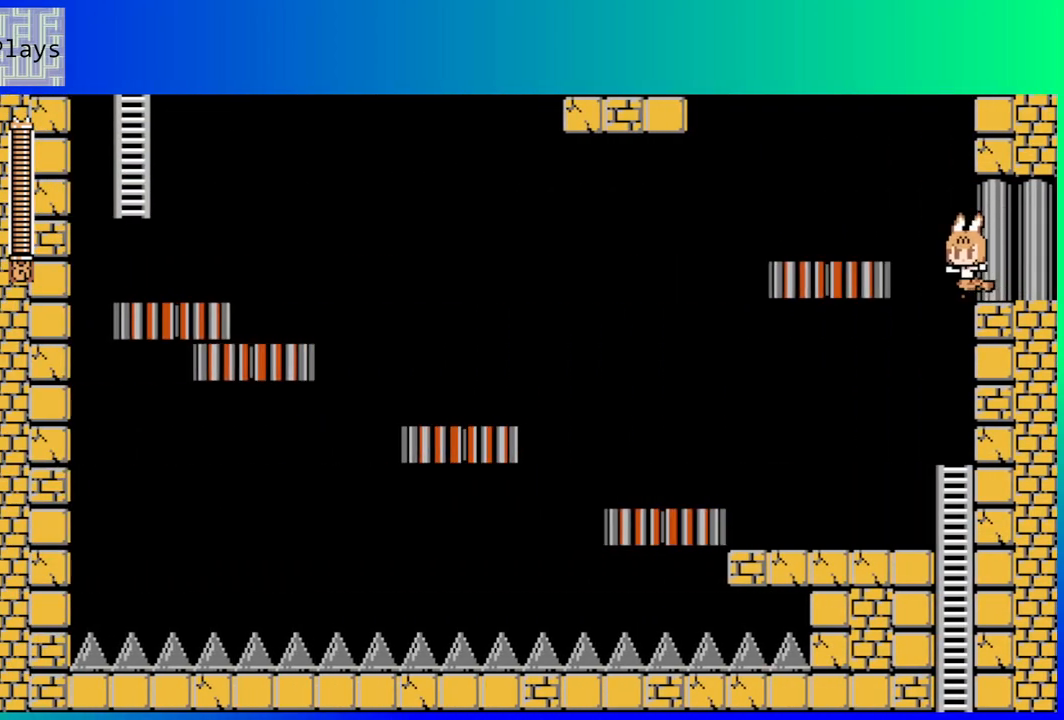
{"buttons": [], "left_stick": "center", "right_stick": "center", "events": [[33, "B", "down"], [183, "B", "up"], [367, "DPAD_LEFT", "up"]]}
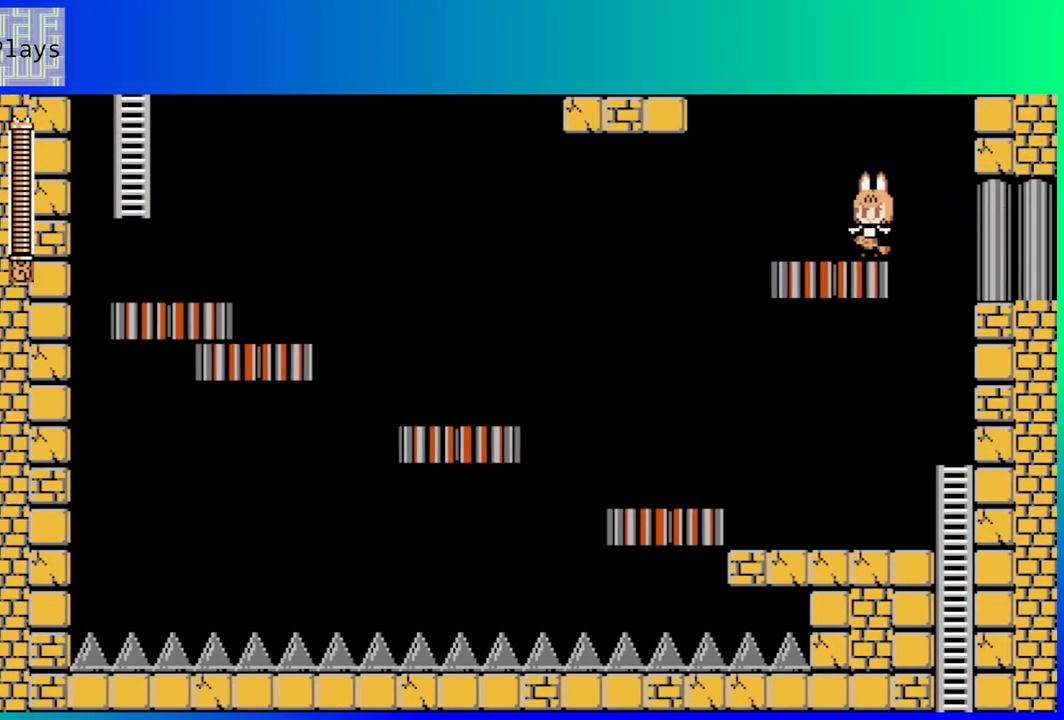
{"buttons": ["DPAD_LEFT"], "left_stick": "center", "right_stick": "center", "events": [[200, "DPAD_LEFT", "down"]]}
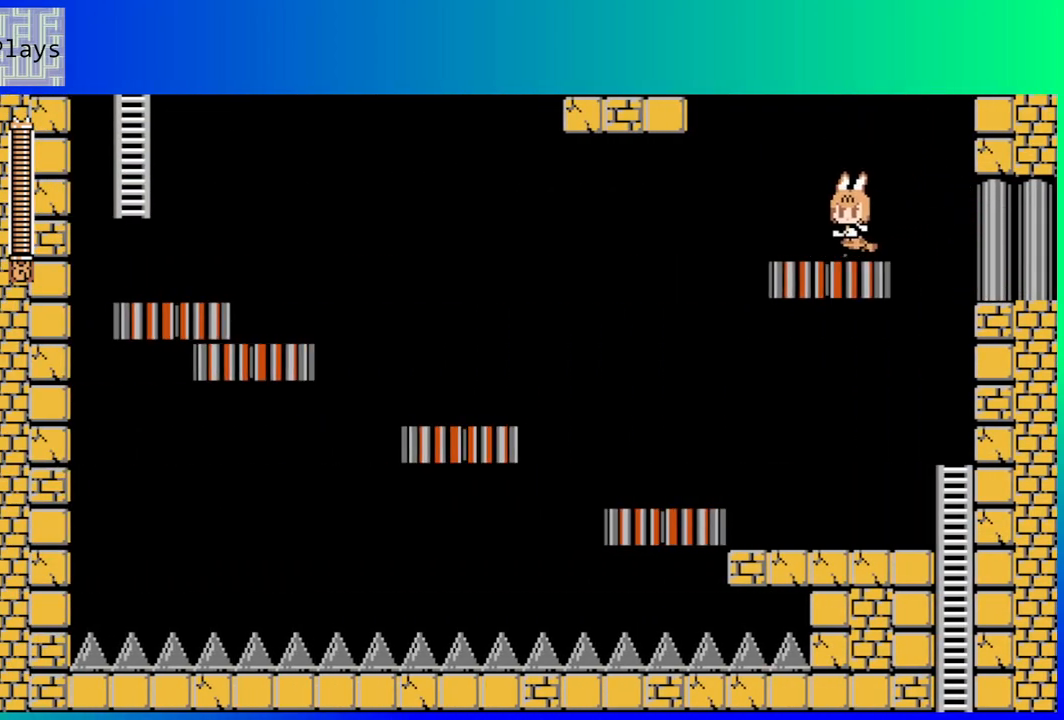
{"buttons": [], "left_stick": "center", "right_stick": "center", "events": [[33, "DPAD_LEFT", "up"]]}
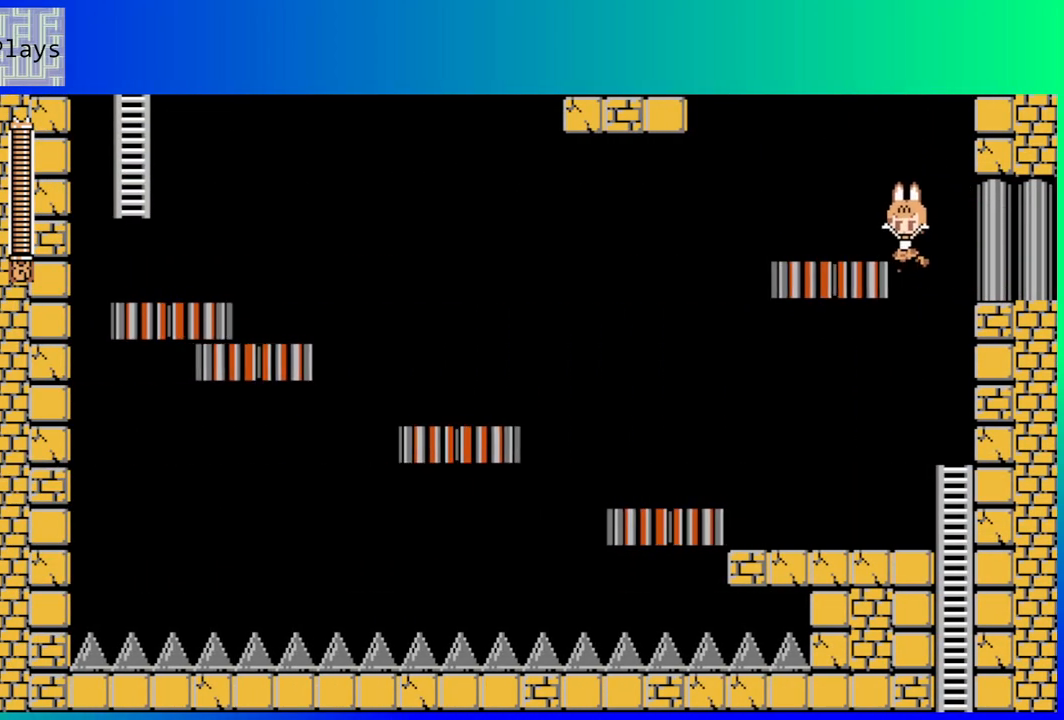
{"buttons": ["DPAD_LEFT"], "left_stick": "center", "right_stick": "center", "events": [[267, "DPAD_LEFT", "down"]]}
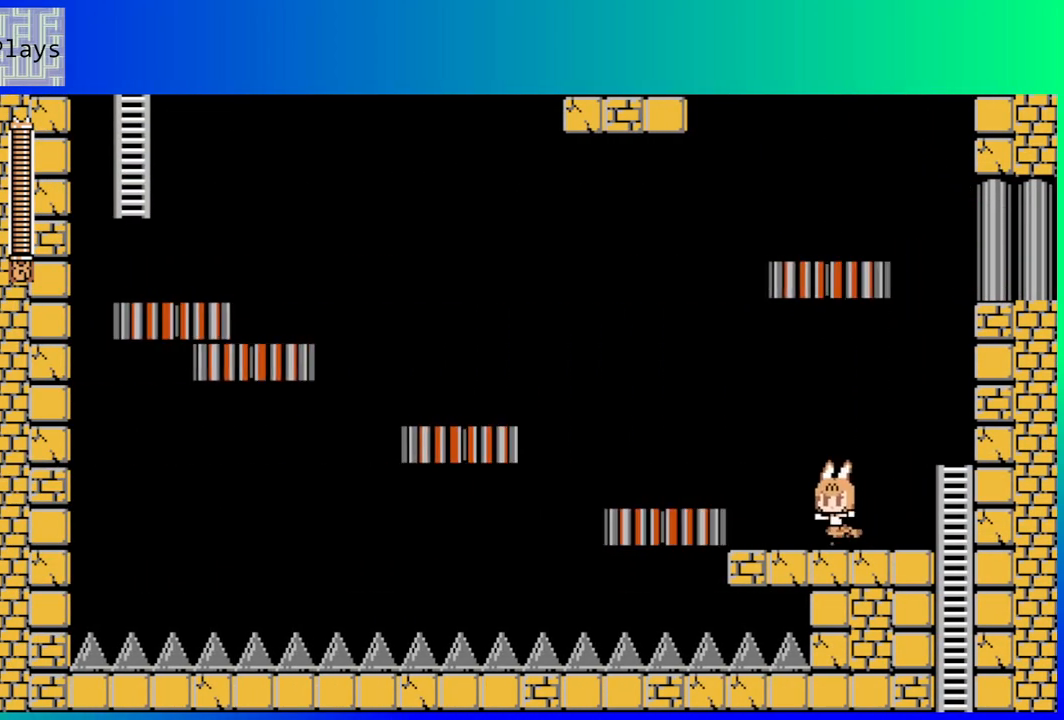
{"buttons": ["DPAD_LEFT"], "left_stick": "center", "right_stick": "center", "events": [[133, "B", "down"], [217, "B", "up"]]}
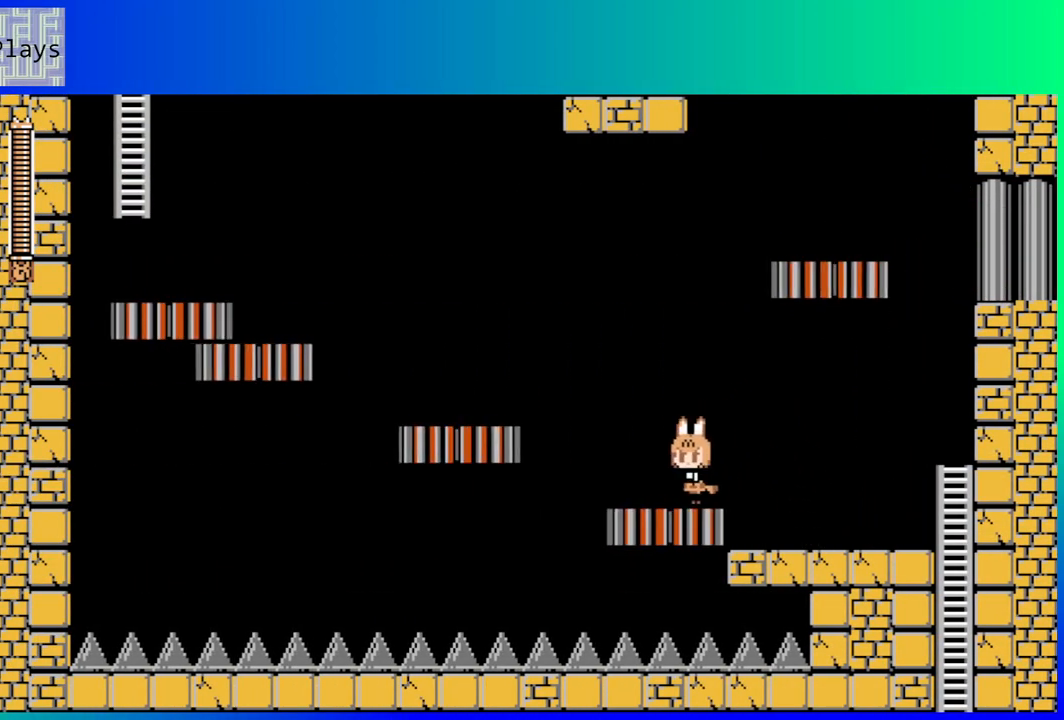
{"buttons": ["DPAD_RIGHT"], "left_stick": "center", "right_stick": "center", "events": [[183, "B", "down"], [400, "DPAD_LEFT", "up"], [400, "DPAD_UP", "down"], [417, "DPAD_RIGHT", "down"], [433, "DPAD_UP", "up"], [500, "B", "up"]]}
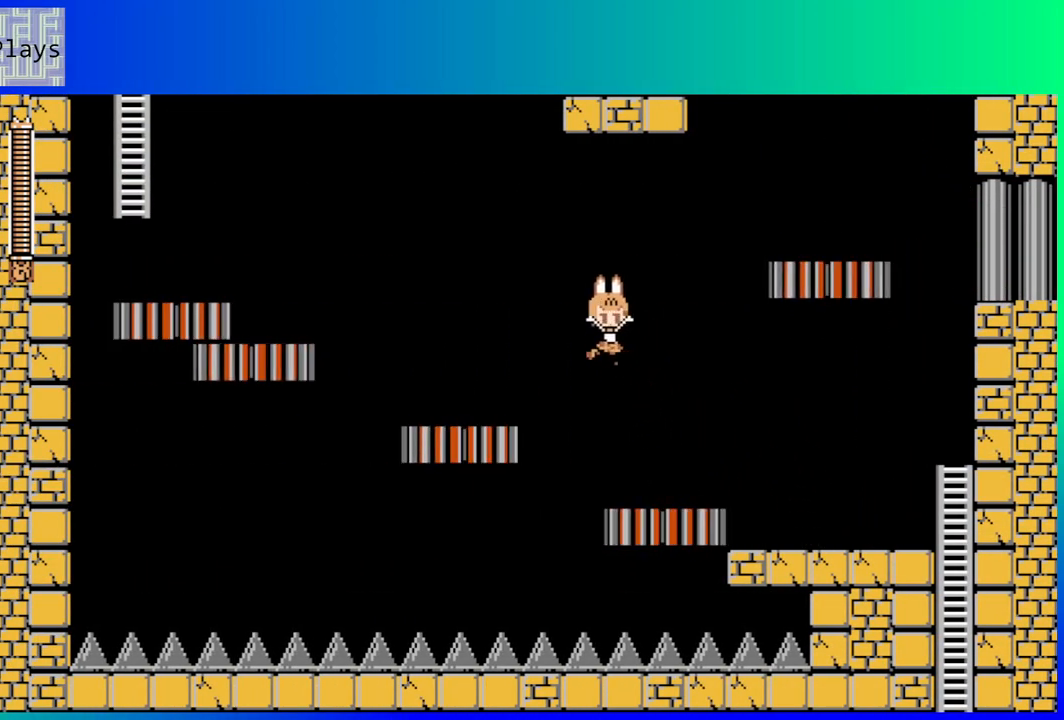
{"buttons": ["B", "DPAD_LEFT"], "left_stick": "center", "right_stick": "center", "events": [[150, "DPAD_RIGHT", "up"], [400, "DPAD_LEFT", "down"], [483, "B", "down"]]}
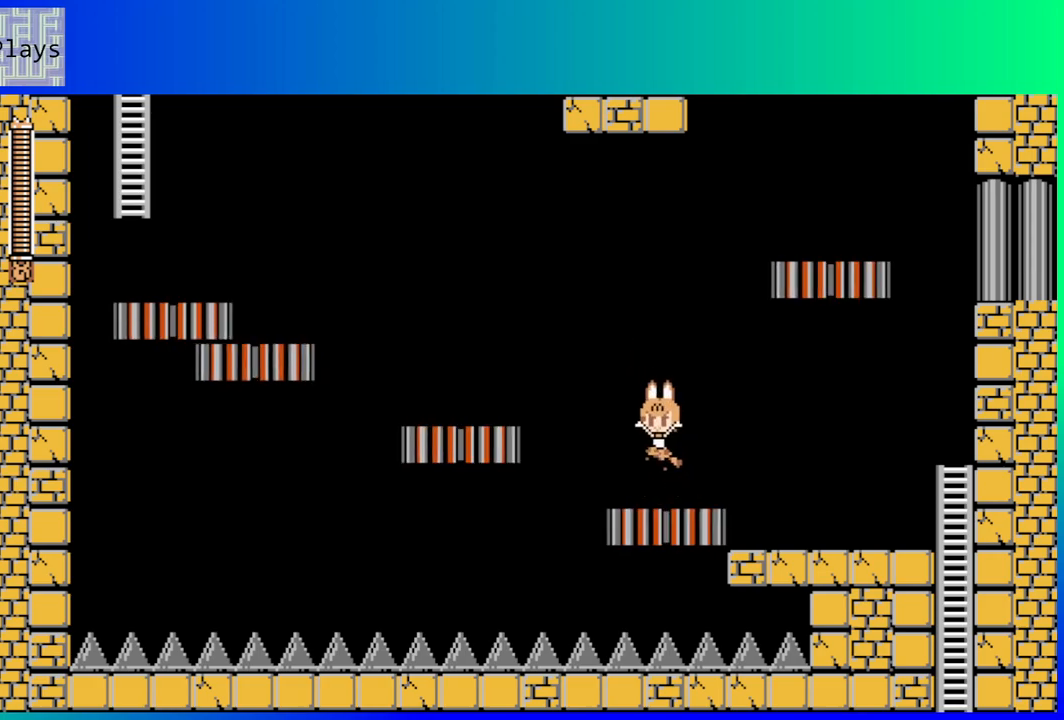
{"buttons": ["DPAD_RIGHT"], "left_stick": "center", "right_stick": "center", "events": [[200, "DPAD_UP", "down"], [217, "DPAD_LEFT", "up"], [233, "DPAD_RIGHT", "down"], [250, "DPAD_UP", "up"], [300, "B", "up"]]}
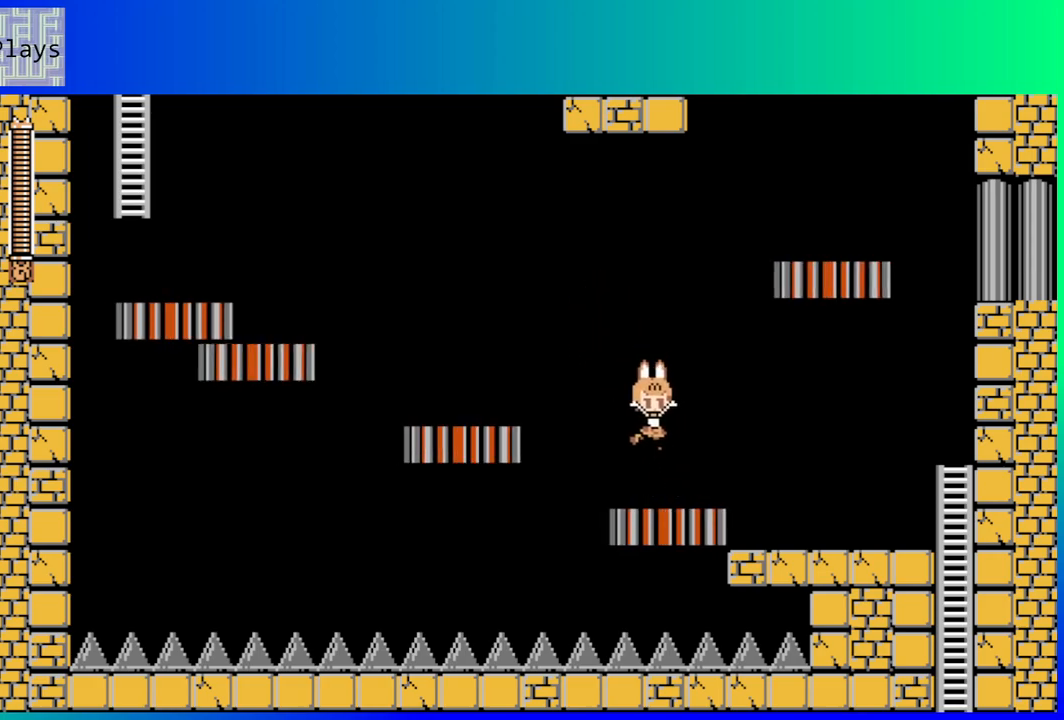
{"buttons": ["DPAD_LEFT"], "left_stick": "center", "right_stick": "center", "events": [[67, "DPAD_RIGHT", "up"], [150, "DPAD_LEFT", "down"]]}
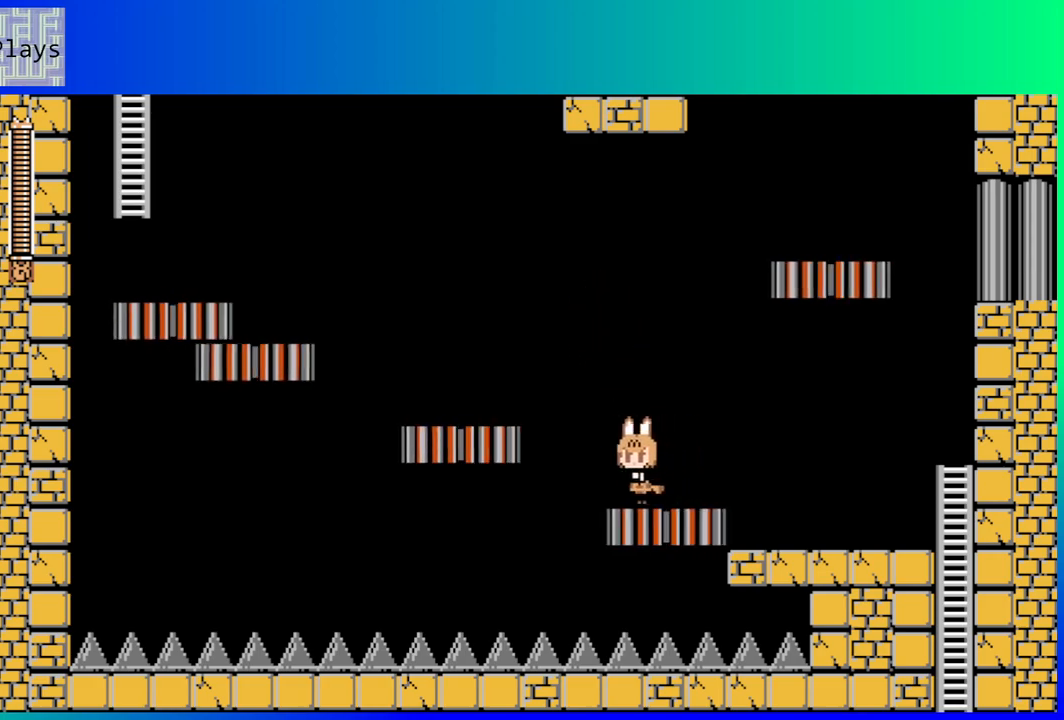
{"buttons": ["DPAD_LEFT"], "left_stick": "center", "right_stick": "center", "events": [[133, "B", "down"], [417, "B", "up"]]}
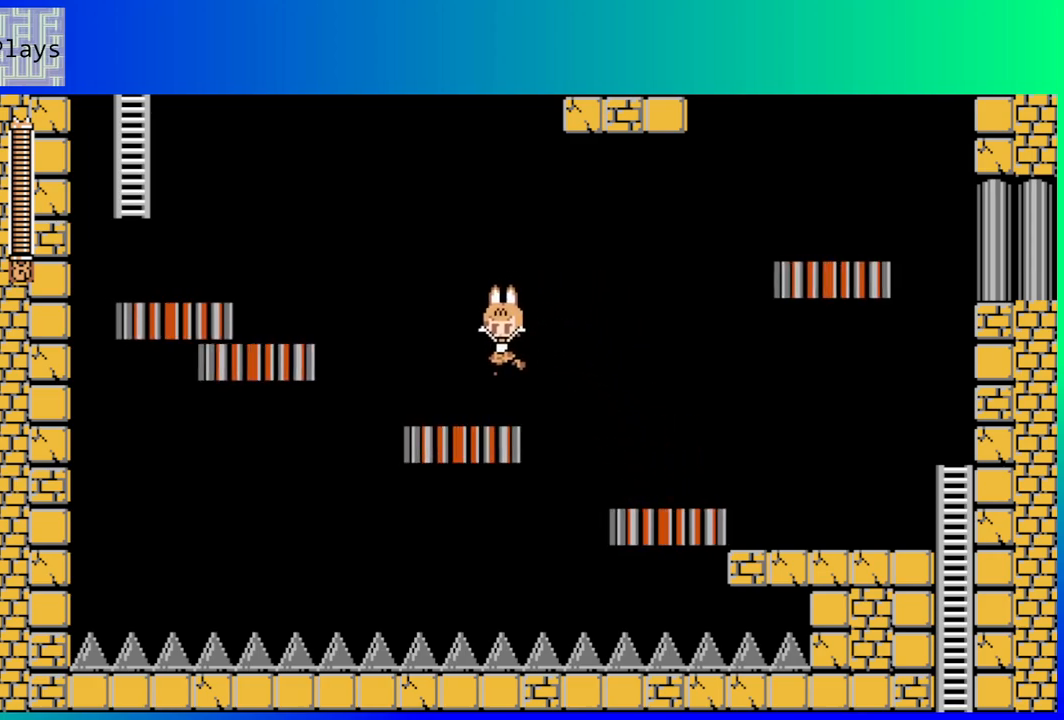
{"buttons": ["B", "DPAD_LEFT"], "left_stick": "center", "right_stick": "center", "events": [[367, "B", "down"]]}
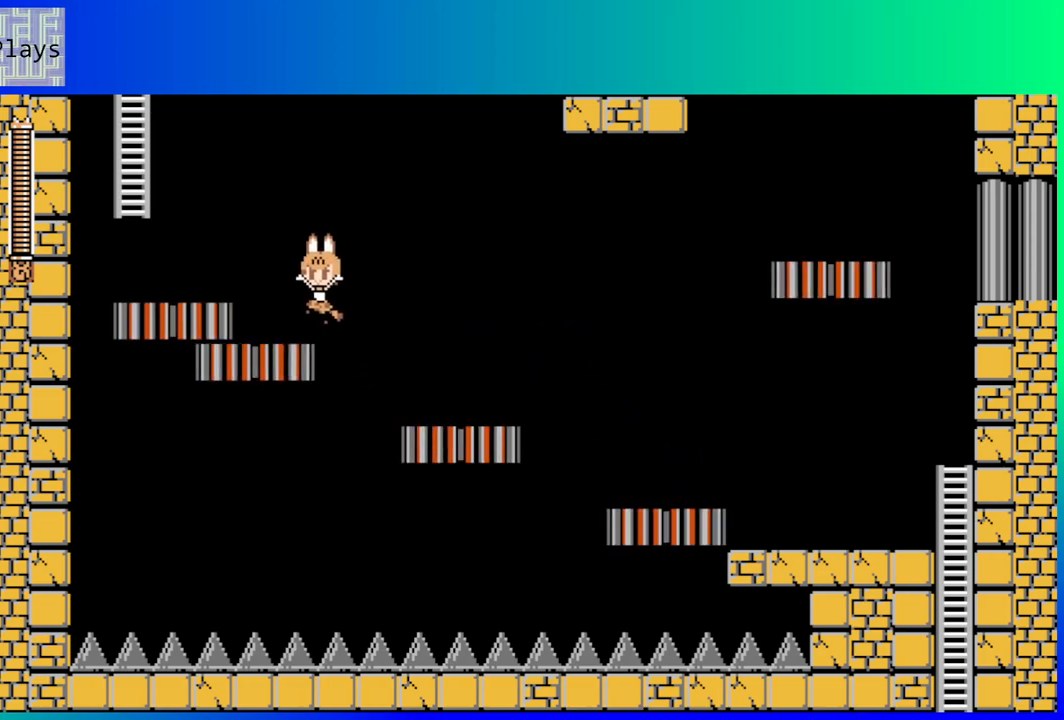
{"buttons": ["B", "DPAD_LEFT"], "left_stick": "center", "right_stick": "center", "events": [[250, "B", "up"], [383, "B", "down"]]}
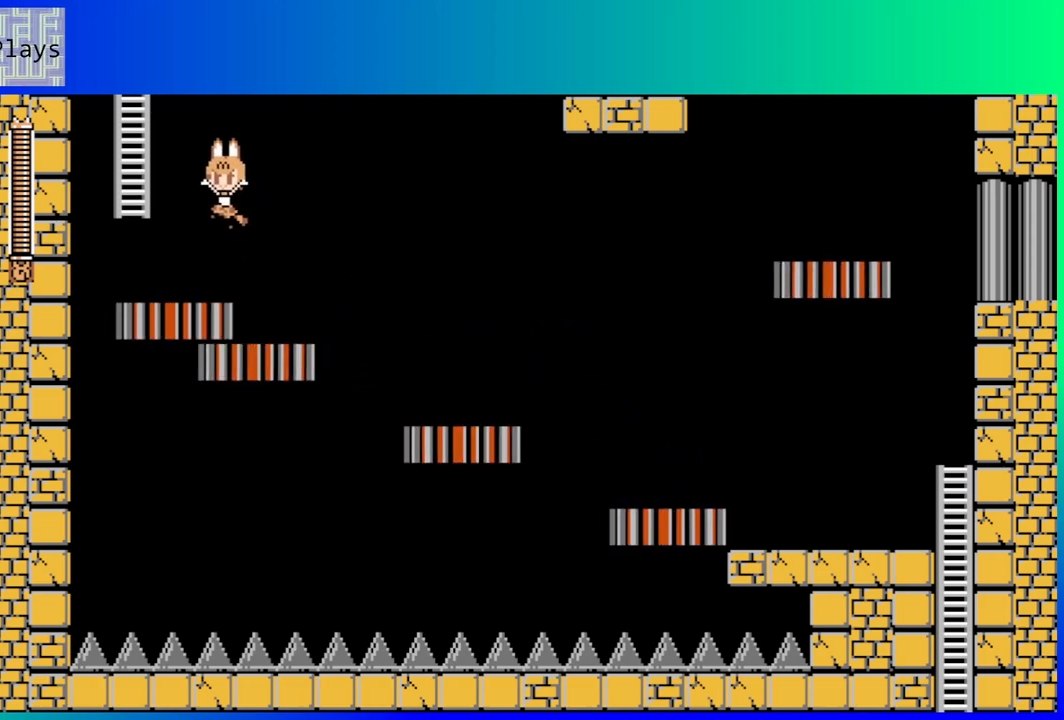
{"buttons": ["B"], "left_stick": "center", "right_stick": "center", "events": [[133, "B", "up"], [217, "DPAD_LEFT", "up"], [417, "B", "down"]]}
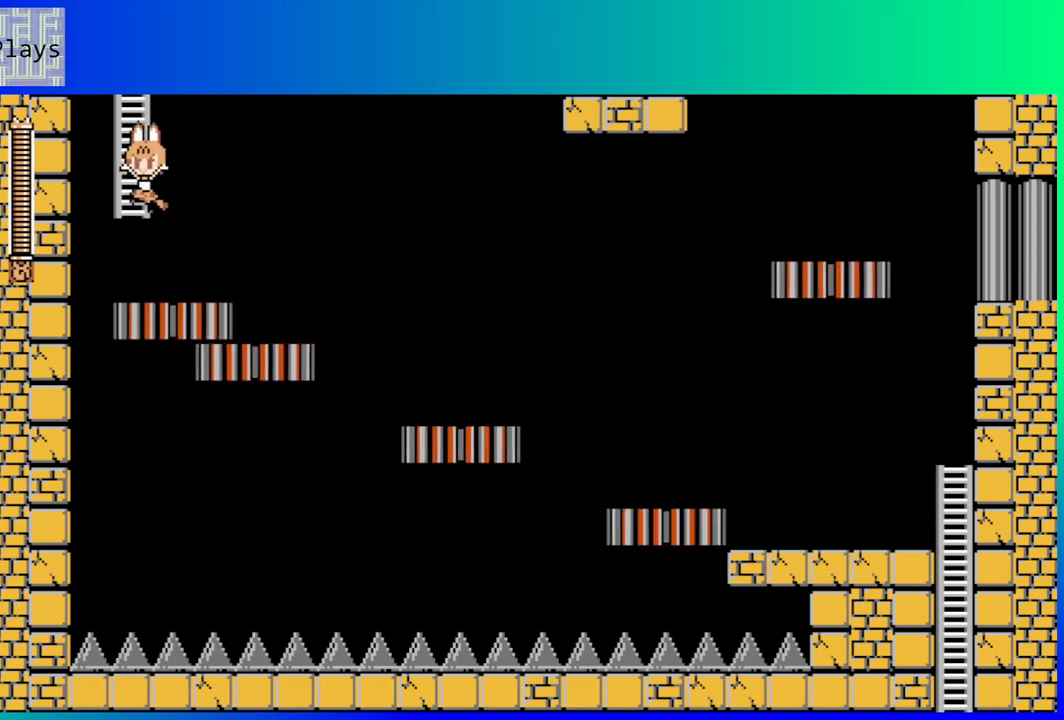
{"buttons": ["DPAD_UP"], "left_stick": "center", "right_stick": "center", "events": [[17, "DPAD_LEFT", "down"], [117, "B", "up"], [117, "DPAD_UP", "down"], [167, "DPAD_LEFT", "up"]]}
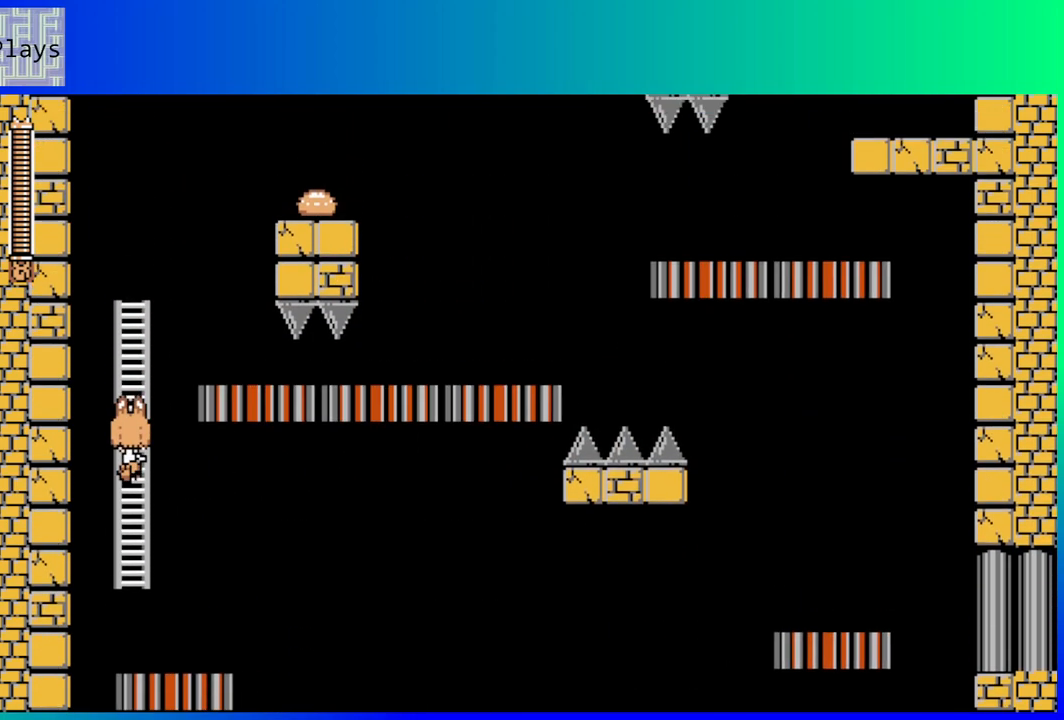
{"buttons": ["DPAD_UP"], "left_stick": "center", "right_stick": "center", "events": []}
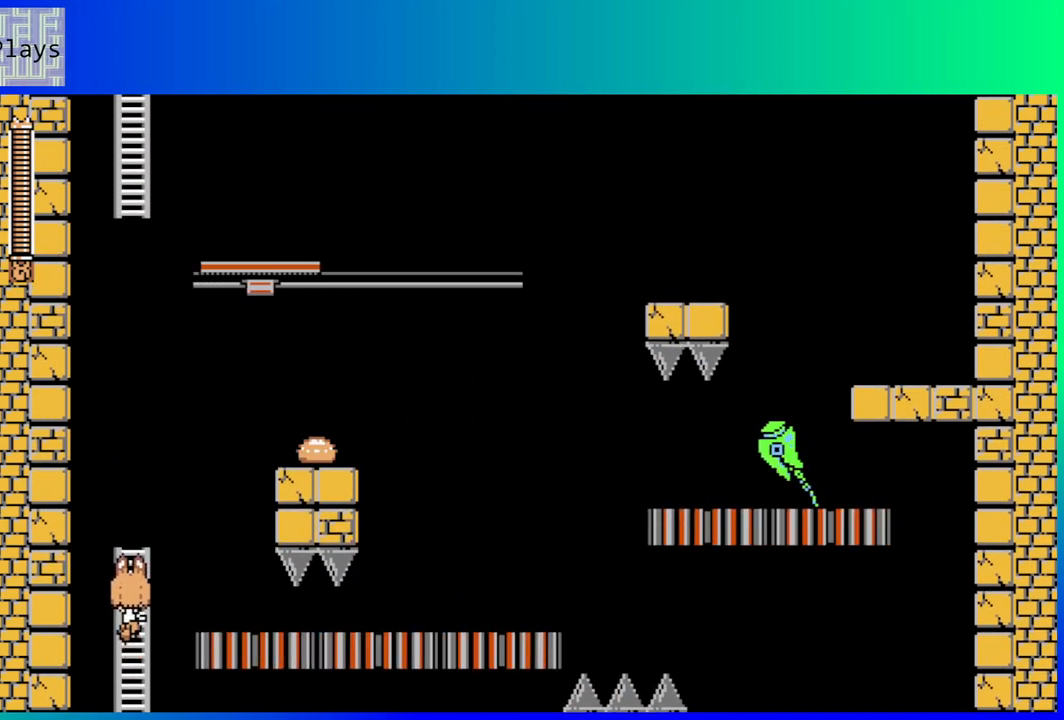
{"buttons": ["DPAD_RIGHT"], "left_stick": "center", "right_stick": "center", "events": [[167, "DPAD_UP", "up"], [267, "B", "down"], [267, "DPAD_RIGHT", "down"], [400, "B", "up"]]}
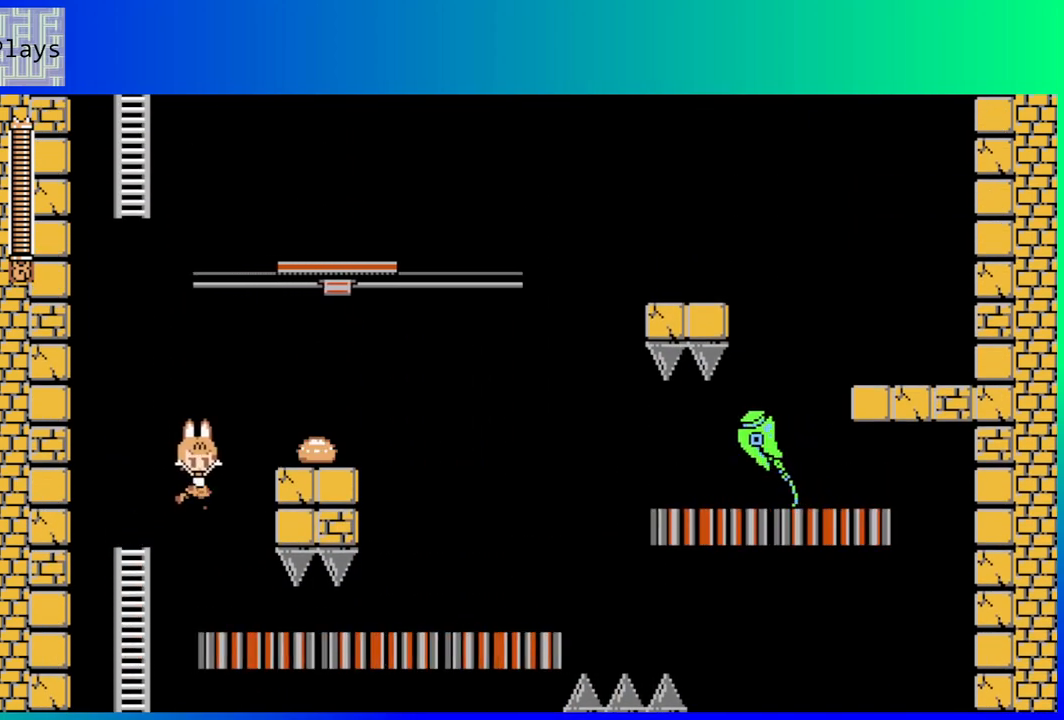
{"buttons": ["B", "DPAD_DOWN", "DPAD_RIGHT"], "left_stick": "center", "right_stick": "center", "events": [[100, "DPAD_RIGHT", "up"], [250, "DPAD_DOWN", "down"], [250, "DPAD_RIGHT", "down"], [333, "B", "down"]]}
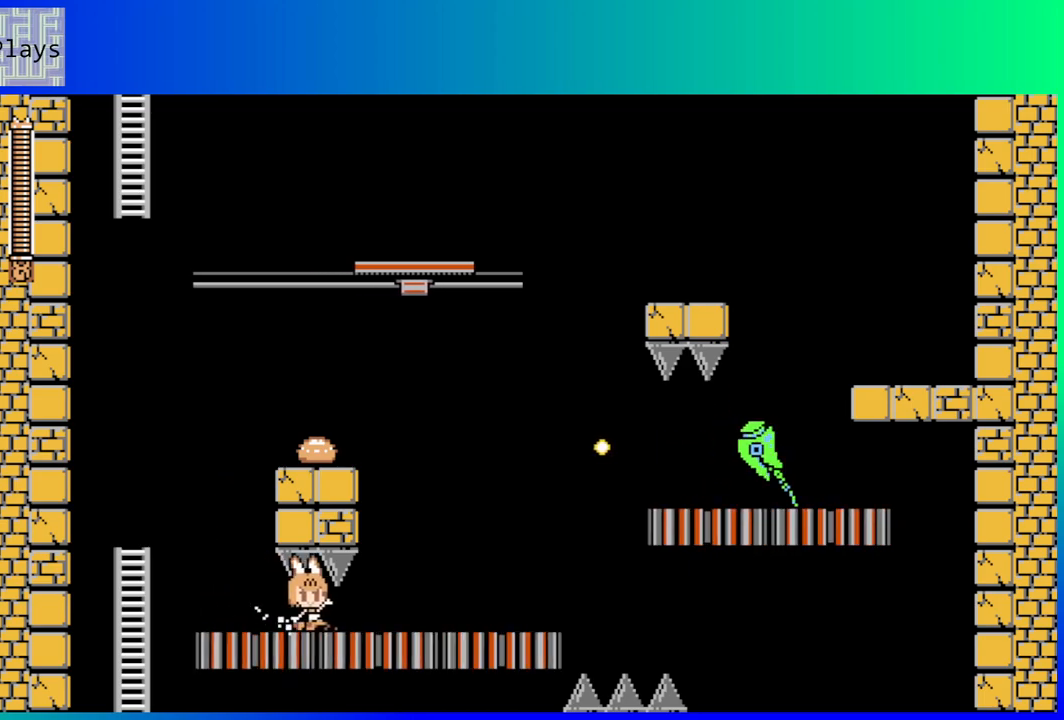
{"buttons": ["B"], "left_stick": "center", "right_stick": "center", "events": [[283, "B", "up"], [317, "DPAD_DOWN", "up"], [350, "DPAD_RIGHT", "up"], [383, "B", "down"]]}
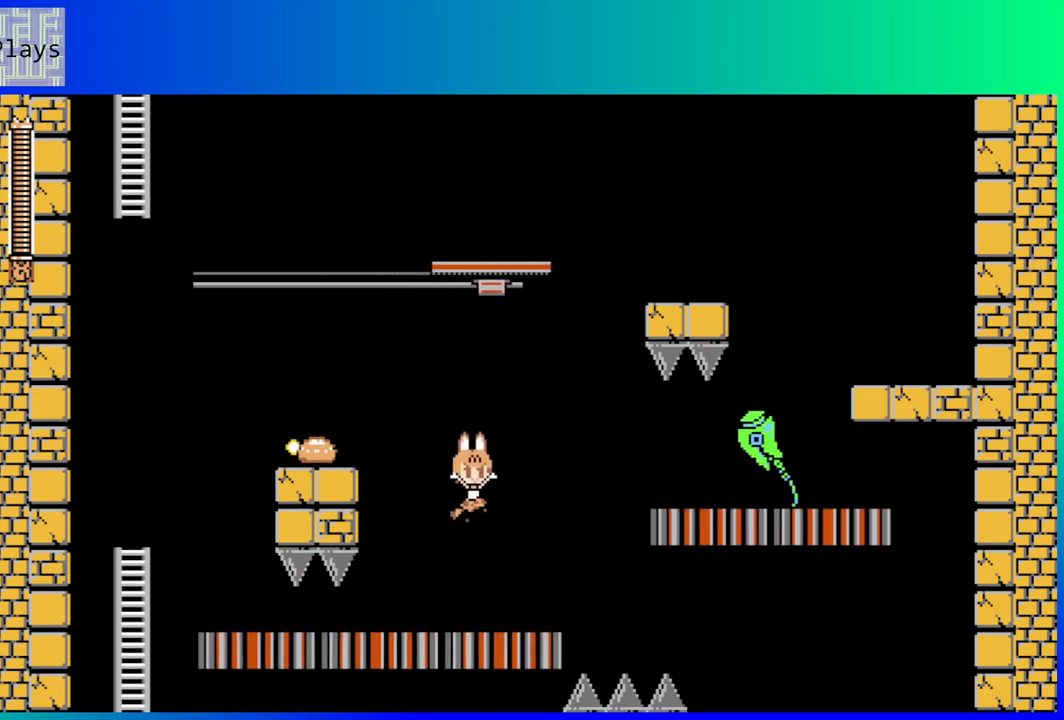
{"buttons": [], "left_stick": "center", "right_stick": "center", "events": [[33, "Y", "down"], [150, "B", "up"], [183, "Y", "up"], [300, "Y", "down"], [383, "Y", "up"]]}